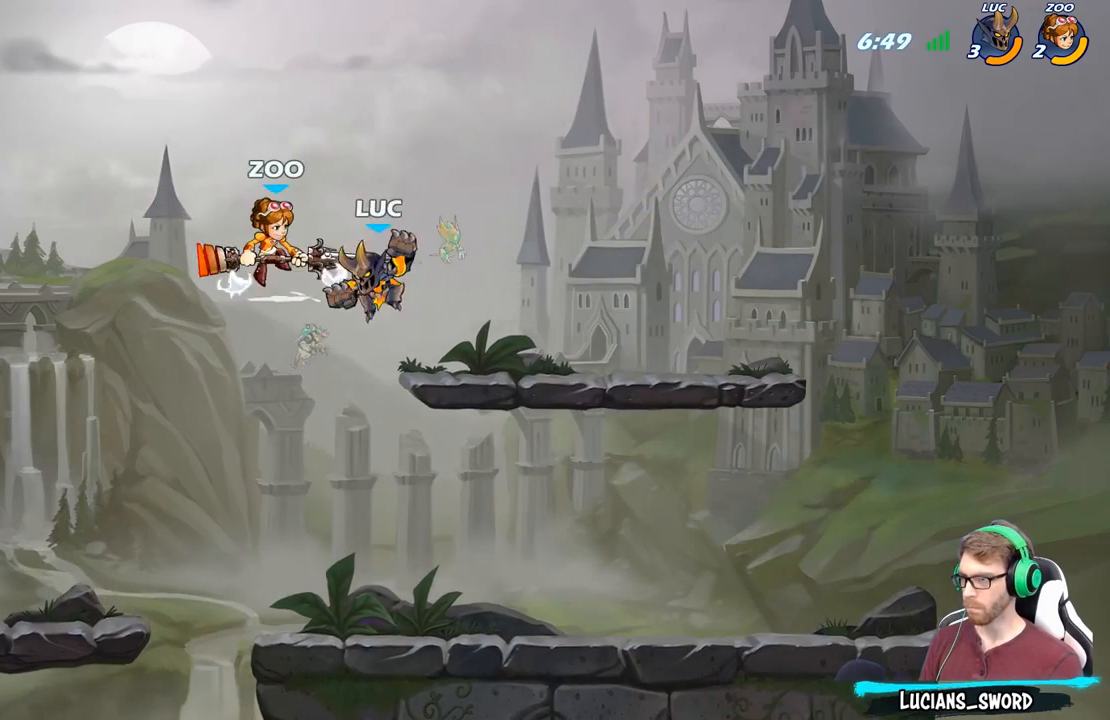
Gameplay with a controller (Xbox layout); each line is a JSON object with the inputs held at the frame after it. "events" lists button and stick changes between this image and that frame as [ms after this image, input, new state], when the widget could be followed in between.
{"buttons": [], "left_stick": "right", "right_stick": "center", "events": [[183, "left_stick", "center"], [467, "left_stick", "right"]]}
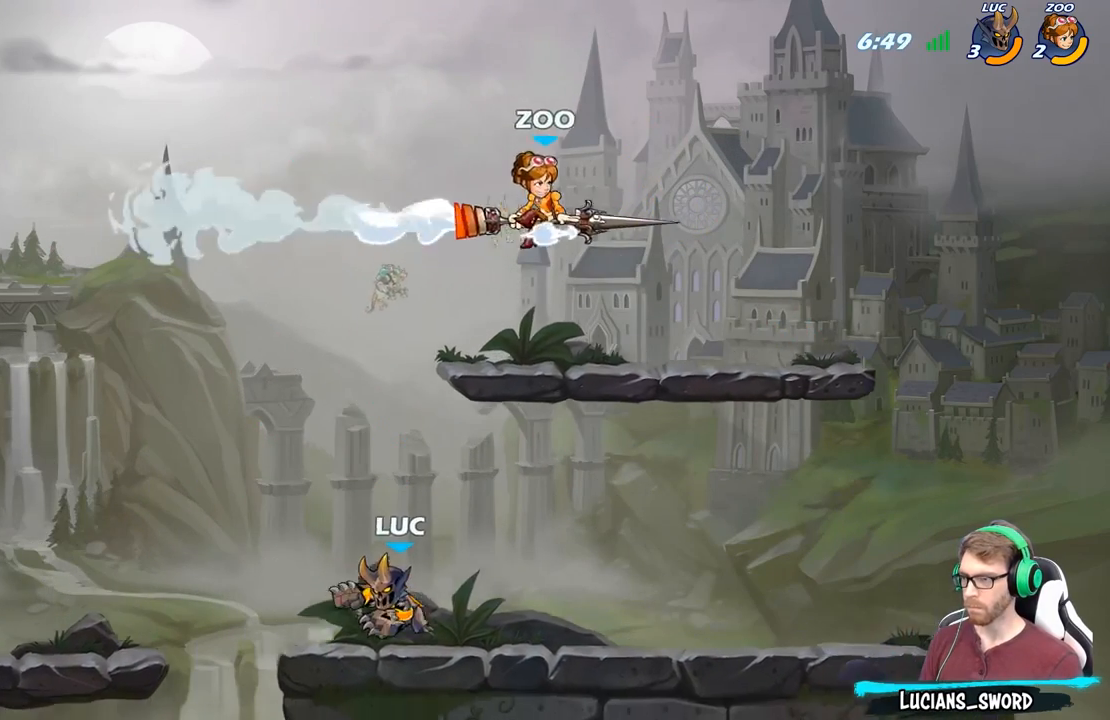
{"buttons": ["B"], "left_stick": "center", "right_stick": "center", "events": [[350, "R2", "down"], [433, "left_stick", "center"], [450, "B", "down"], [450, "R2", "up"]]}
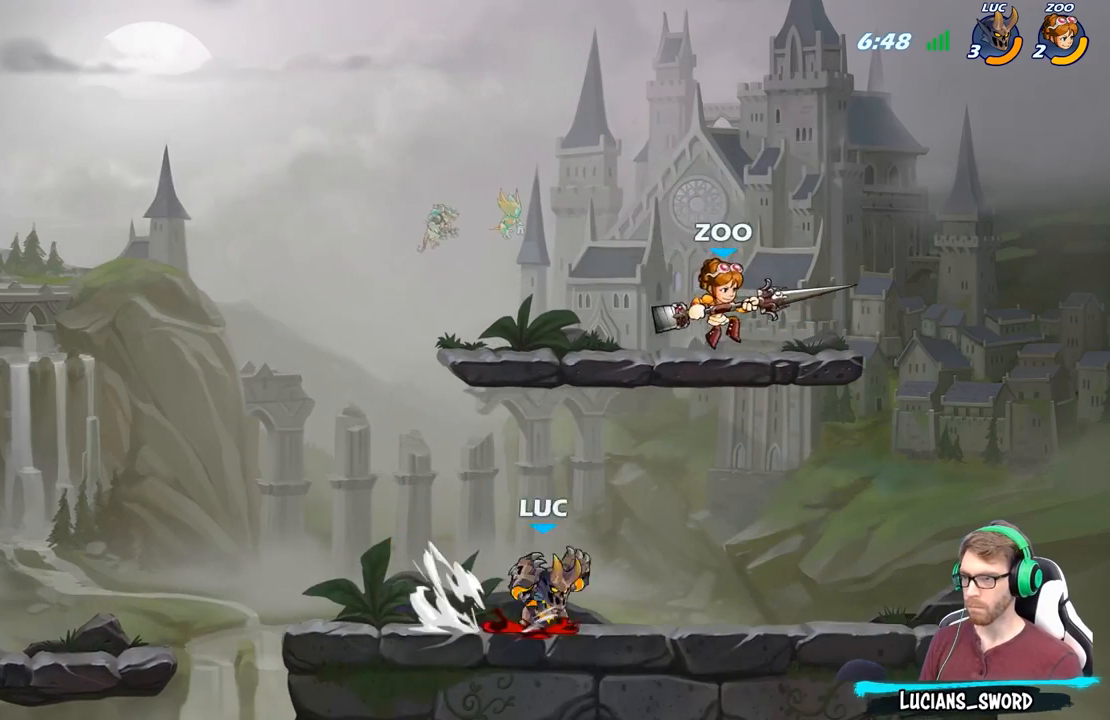
{"buttons": ["B"], "left_stick": "center", "right_stick": "center", "events": []}
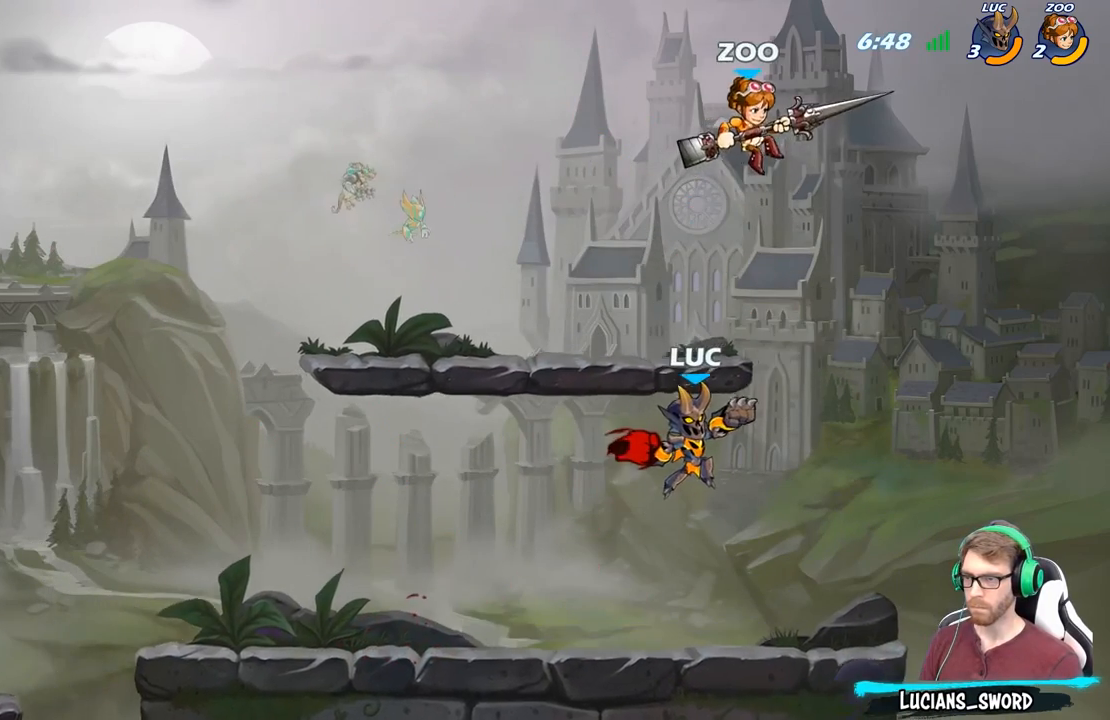
{"buttons": [], "left_stick": "center", "right_stick": "center", "events": [[500, "B", "up"]]}
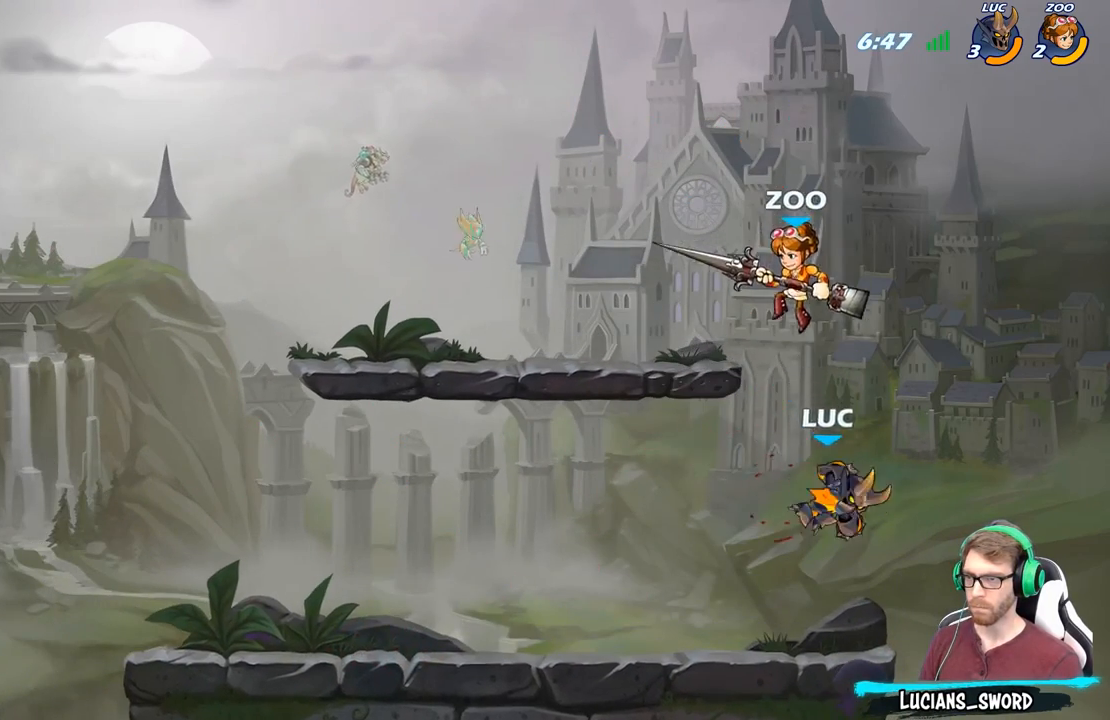
{"buttons": [], "left_stick": "down-left", "right_stick": "center", "events": [[150, "left_stick", "up-right"], [217, "A", "down"], [333, "left_stick", "up-left"], [350, "A", "up"], [483, "left_stick", "down-left"]]}
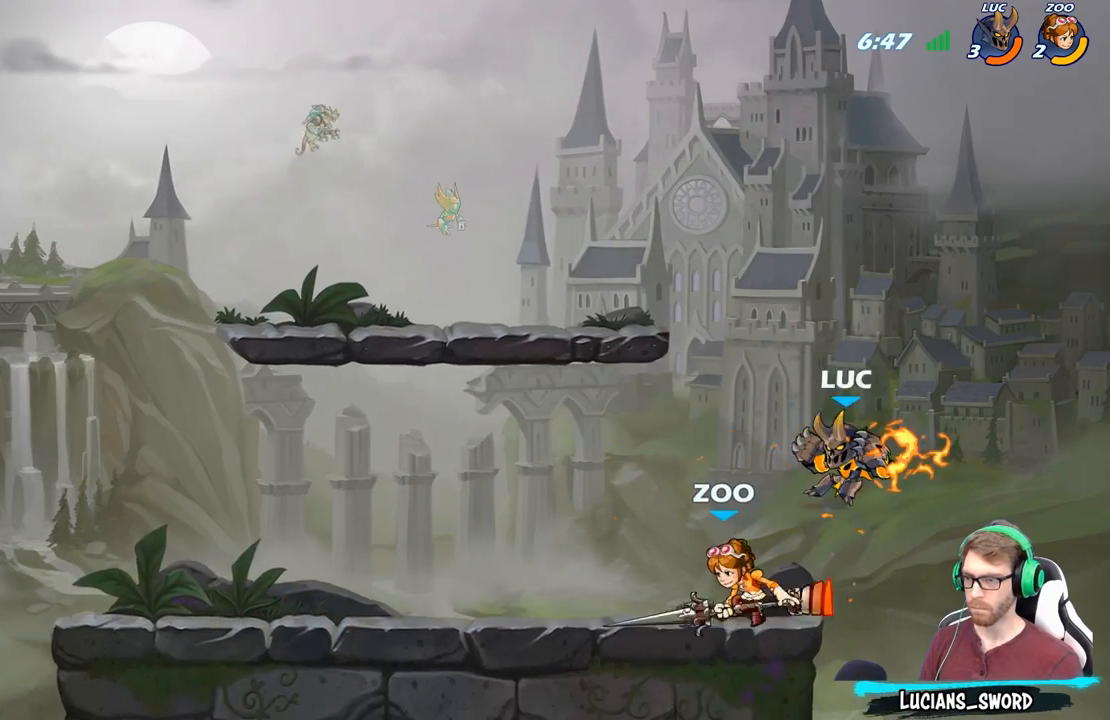
{"buttons": ["R2"], "left_stick": "up-left", "right_stick": "center", "events": [[133, "left_stick", "left"], [283, "left_stick", "up-left"], [300, "A", "down"], [417, "R2", "down"], [450, "A", "up"]]}
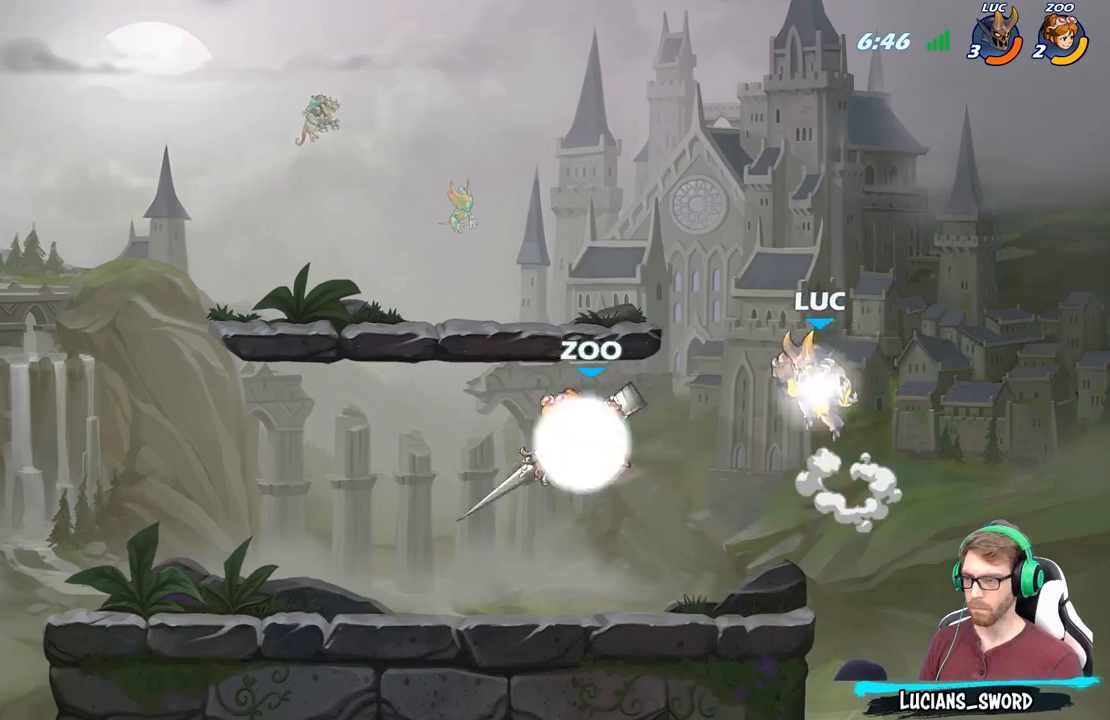
{"buttons": [], "left_stick": "down-left", "right_stick": "center", "events": [[67, "R2", "up"], [117, "left_stick", "right"], [367, "left_stick", "left"], [467, "left_stick", "down-left"]]}
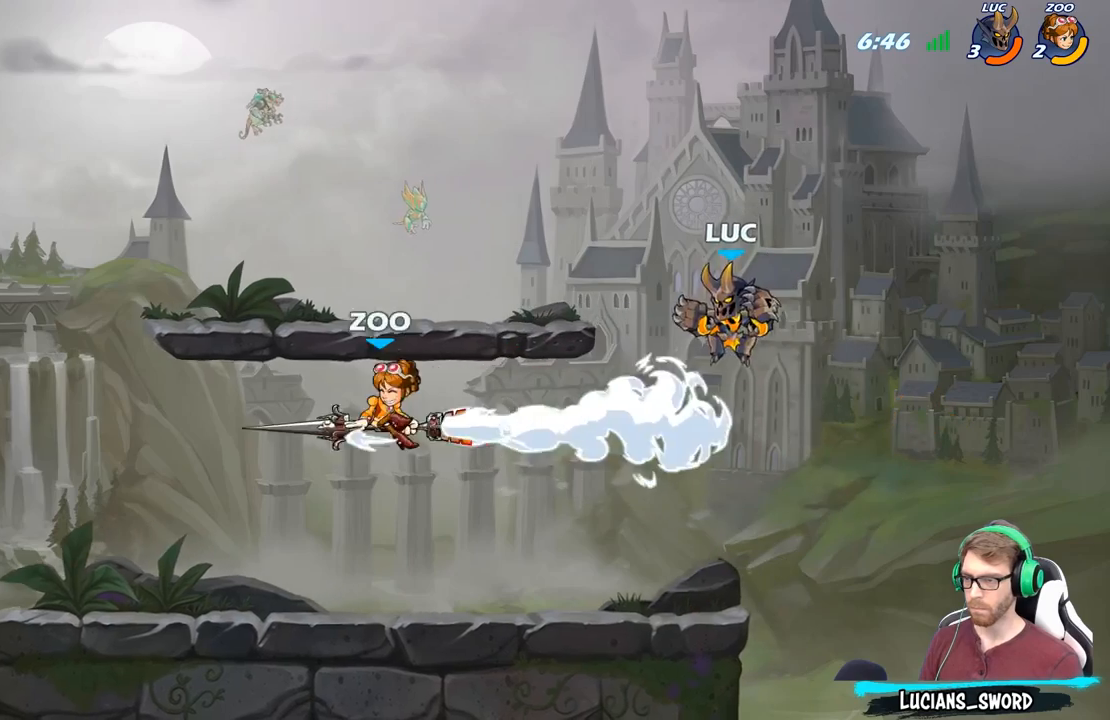
{"buttons": [], "left_stick": "center", "right_stick": "center", "events": [[267, "left_stick", "left"], [350, "R2", "down"], [467, "left_stick", "center"], [500, "R2", "up"]]}
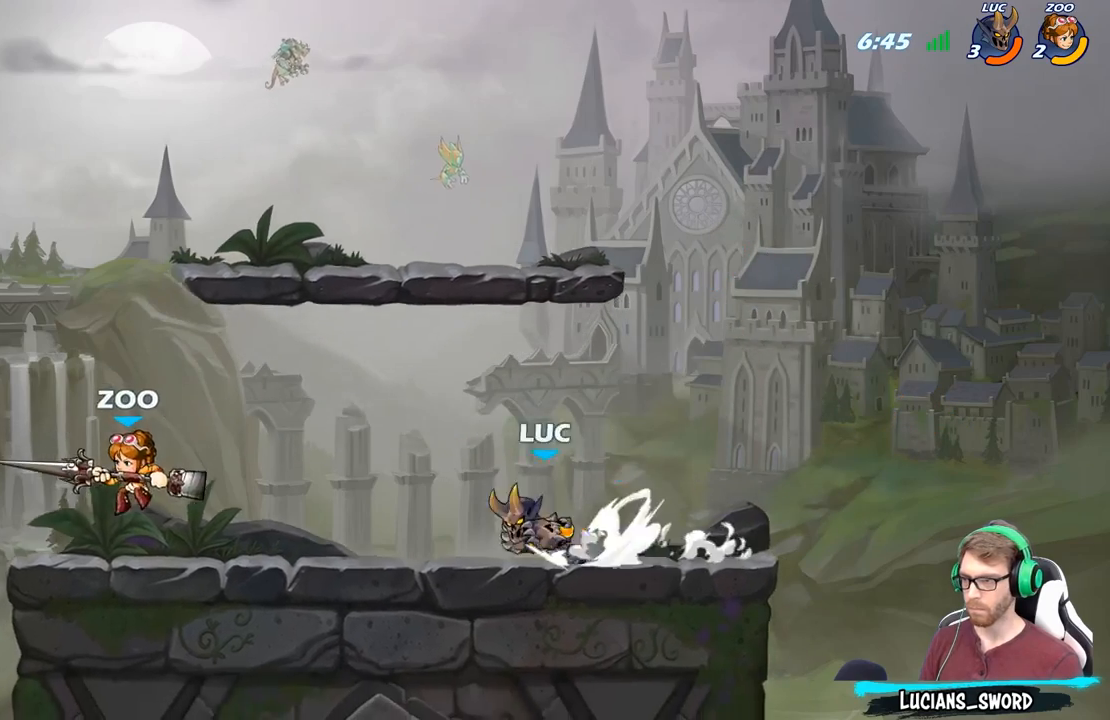
{"buttons": ["B"], "left_stick": "center", "right_stick": "center", "events": [[17, "B", "down"]]}
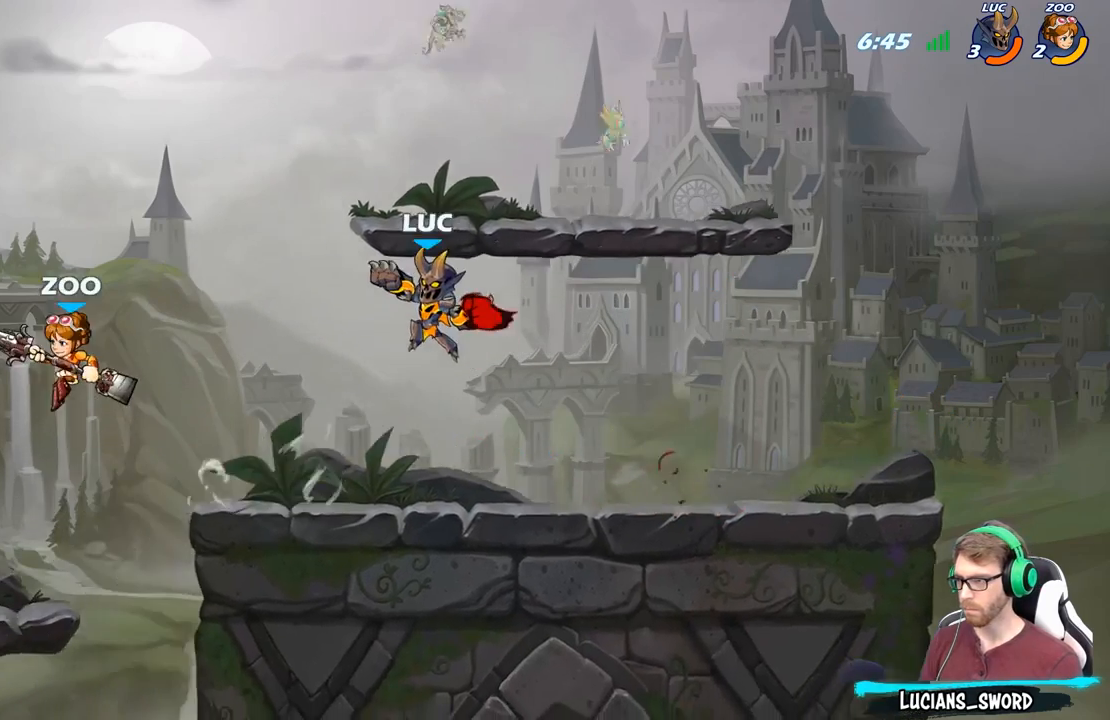
{"buttons": ["B"], "left_stick": "right", "right_stick": "center", "events": [[450, "left_stick", "right"]]}
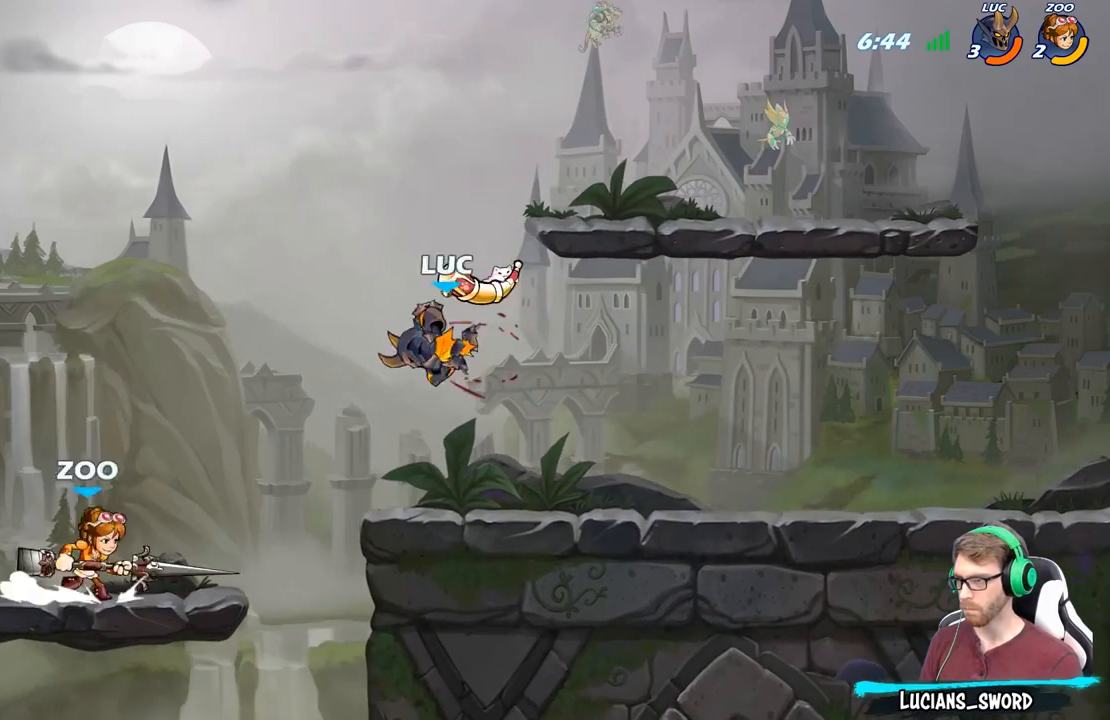
{"buttons": [], "left_stick": "center", "right_stick": "center", "events": [[67, "B", "up"], [483, "left_stick", "center"]]}
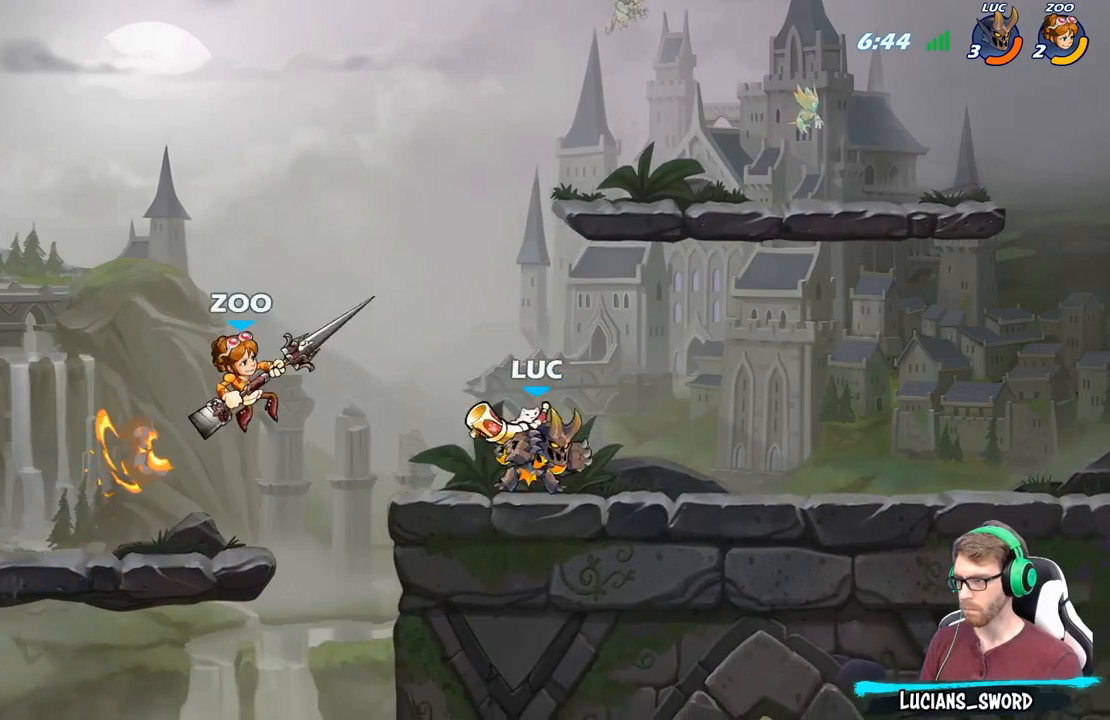
{"buttons": ["B"], "left_stick": "center", "right_stick": "center", "events": [[17, "left_stick", "up-left"], [117, "B", "down"], [133, "left_stick", "center"]]}
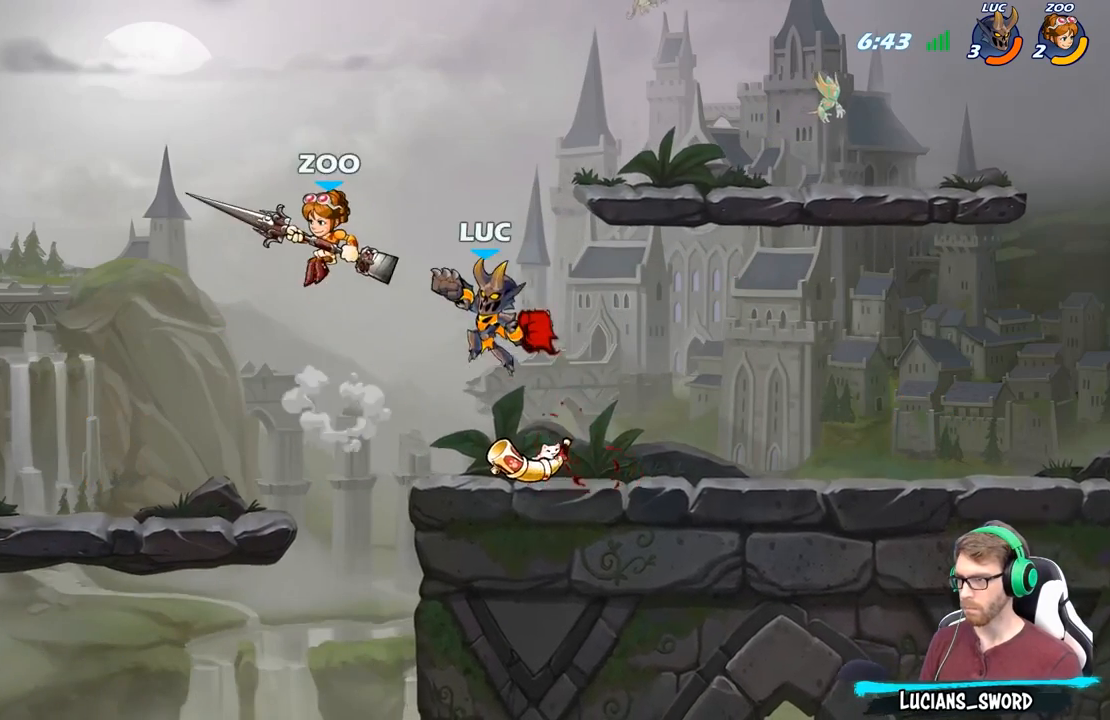
{"buttons": [], "left_stick": "center", "right_stick": "center", "events": [[150, "B", "up"]]}
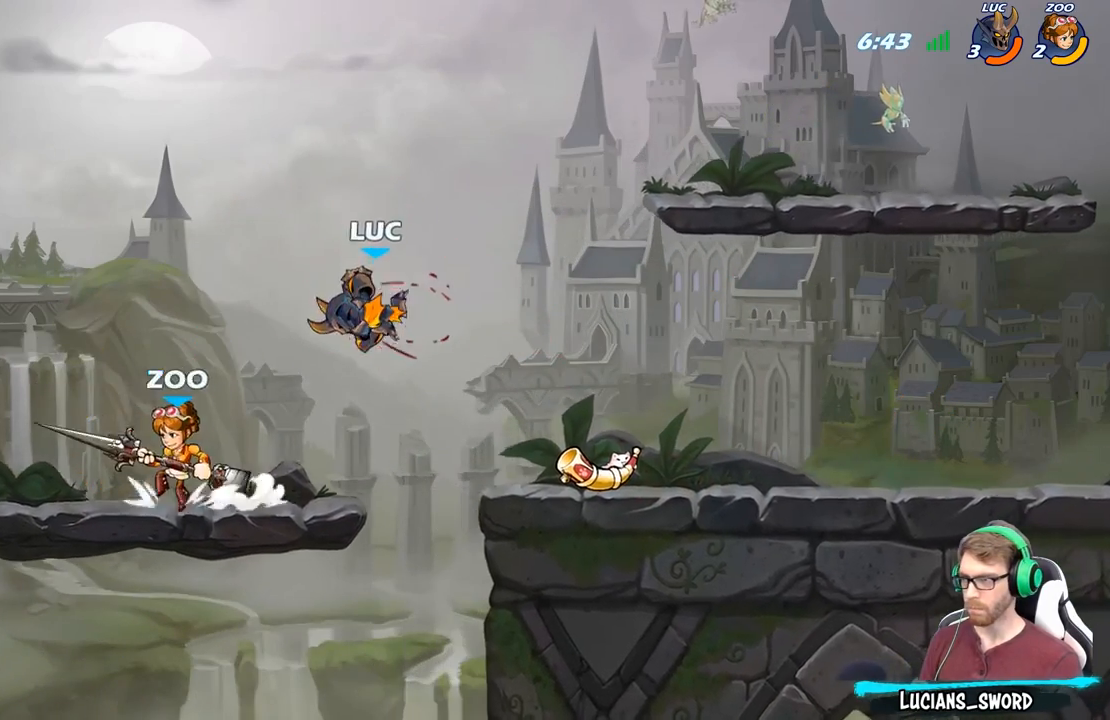
{"buttons": ["A"], "left_stick": "up-left", "right_stick": "center", "events": [[100, "left_stick", "down-right"], [300, "left_stick", "down-left"], [417, "left_stick", "up-left"], [450, "A", "down"]]}
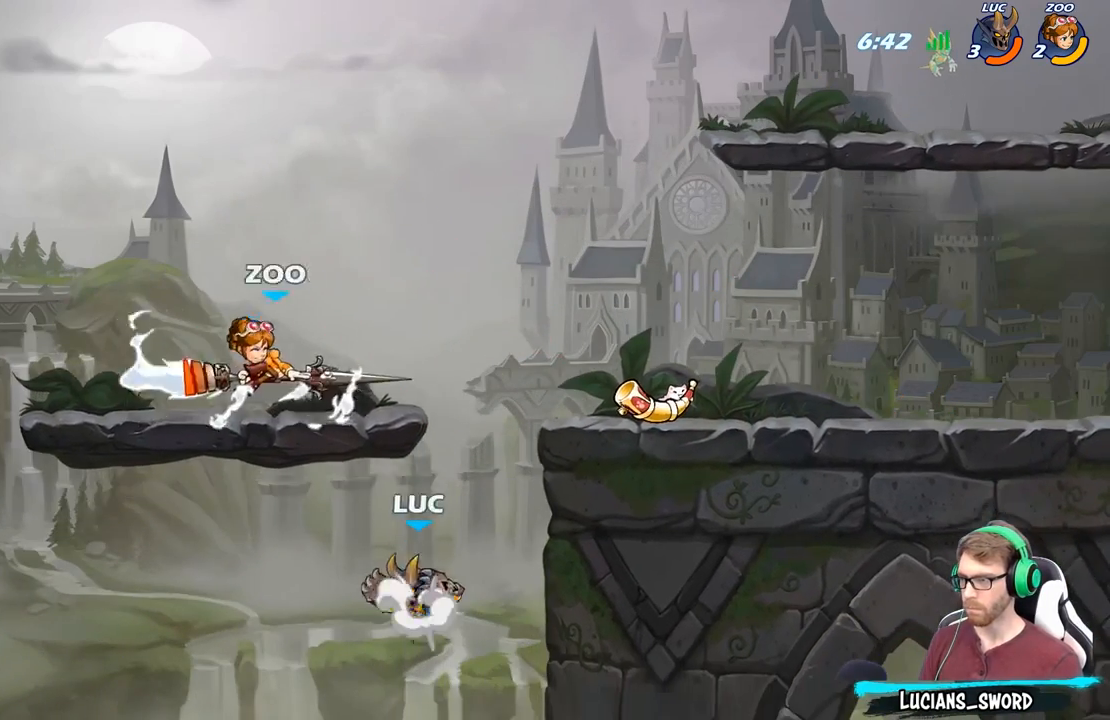
{"buttons": [], "left_stick": "right", "right_stick": "center", "events": [[33, "B", "down"], [50, "A", "up"], [117, "left_stick", "up-right"], [150, "B", "up"], [300, "left_stick", "right"]]}
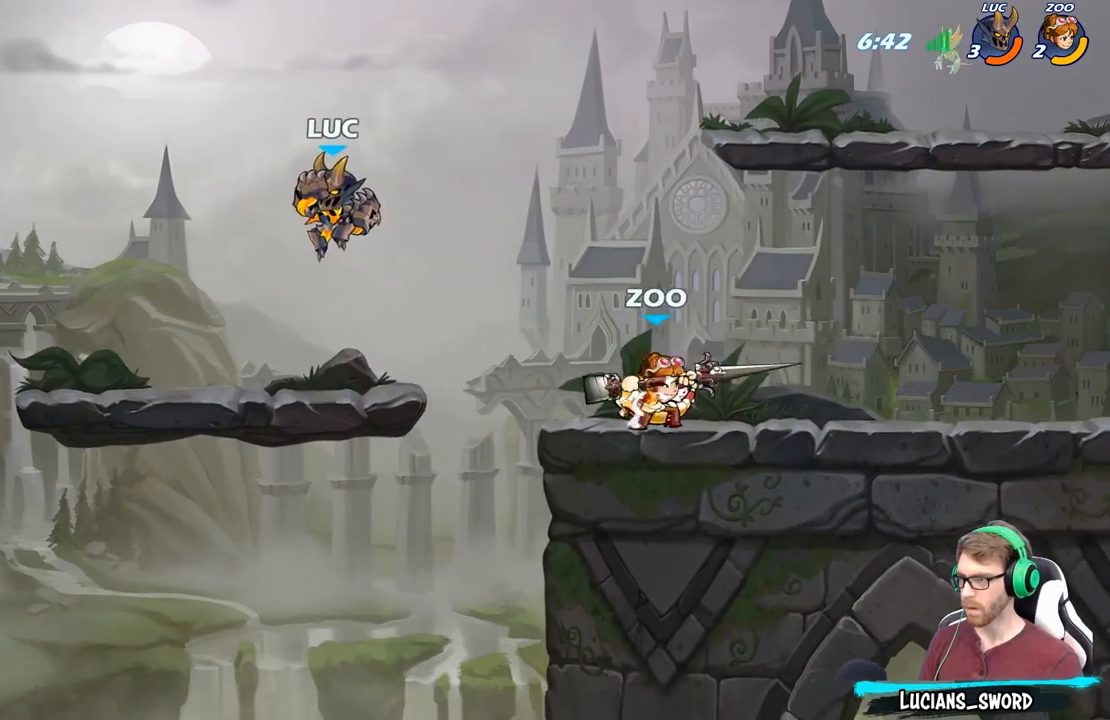
{"buttons": [], "left_stick": "up-right", "right_stick": "center", "events": [[67, "left_stick", "down"], [183, "left_stick", "left"], [233, "left_stick", "up-left"], [467, "left_stick", "up-right"]]}
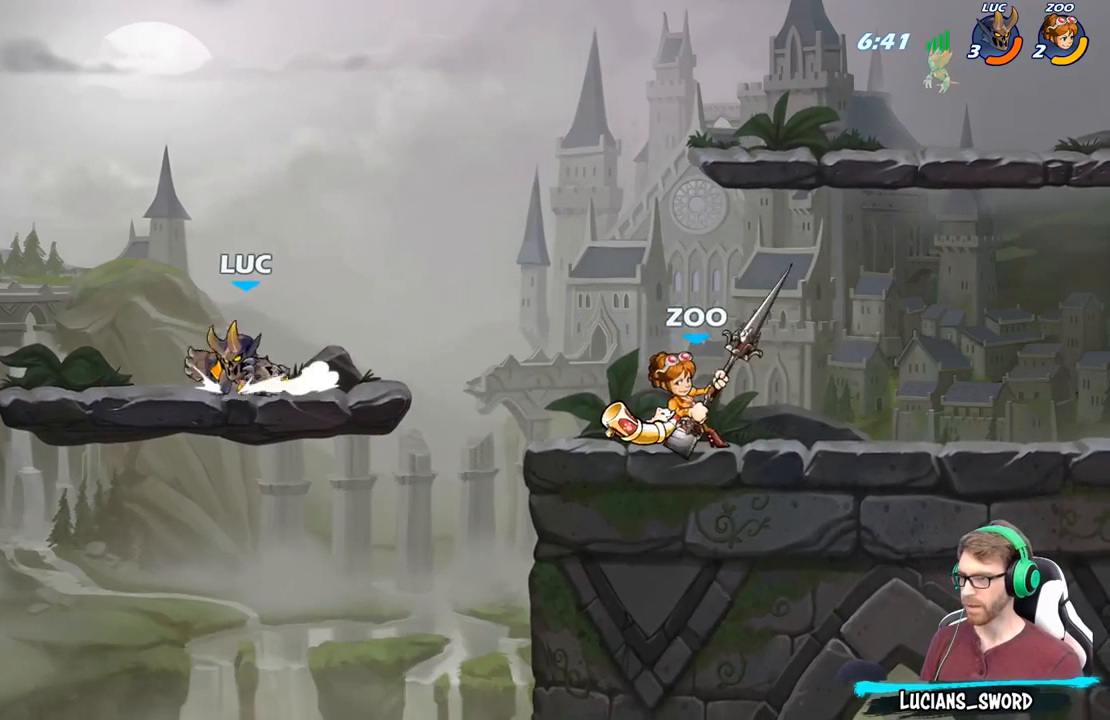
{"buttons": ["B"], "left_stick": "right", "right_stick": "center", "events": [[67, "left_stick", "right"], [267, "R2", "down"], [333, "B", "down"], [400, "R2", "up"], [467, "B", "up"], [500, "B", "down"]]}
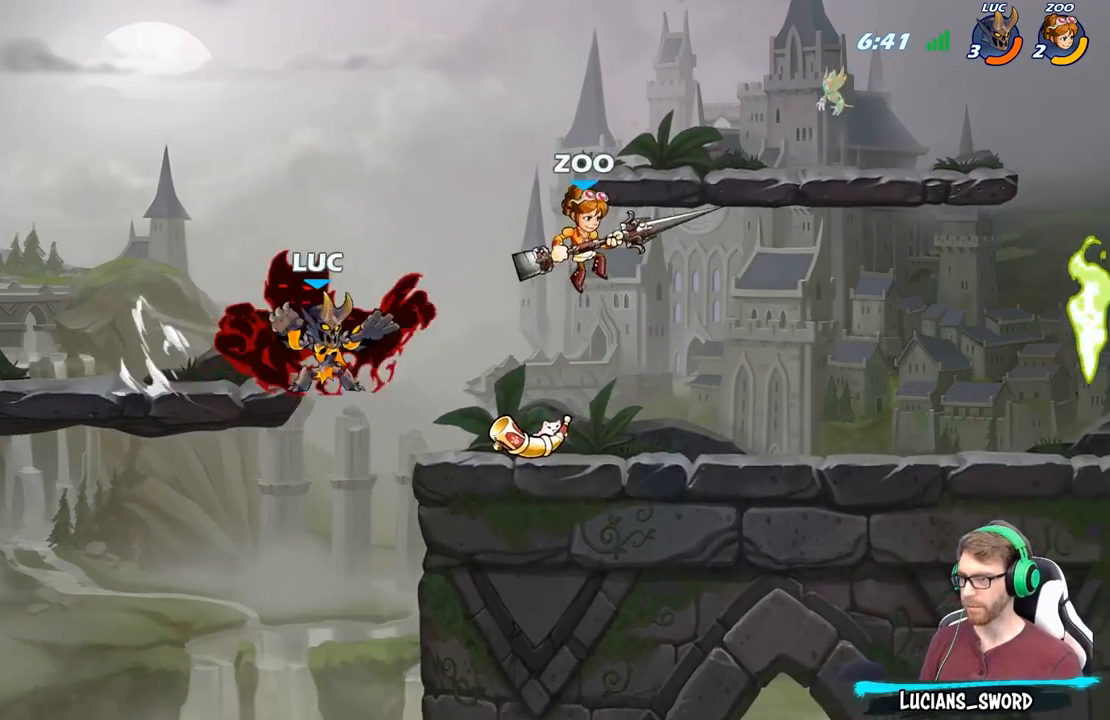
{"buttons": [], "left_stick": "center", "right_stick": "center", "events": [[283, "left_stick", "center"], [300, "B", "up"]]}
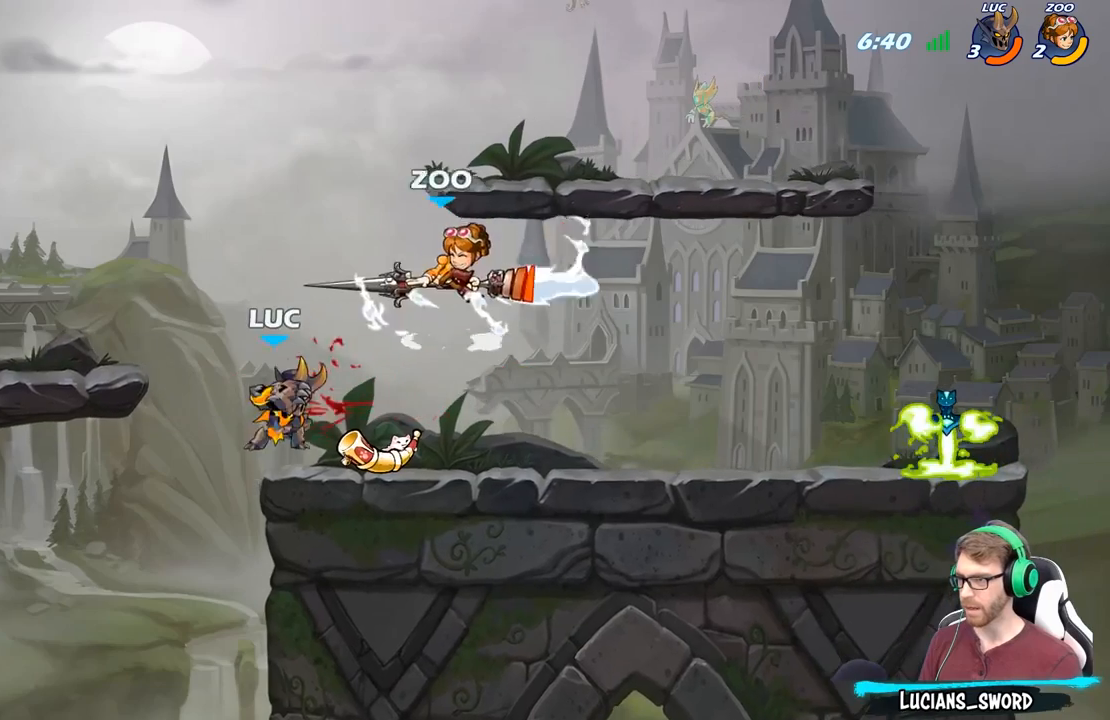
{"buttons": [], "left_stick": "left", "right_stick": "center", "events": [[250, "left_stick", "left"], [283, "A", "down"], [317, "X", "down"], [350, "A", "up"], [383, "X", "up"]]}
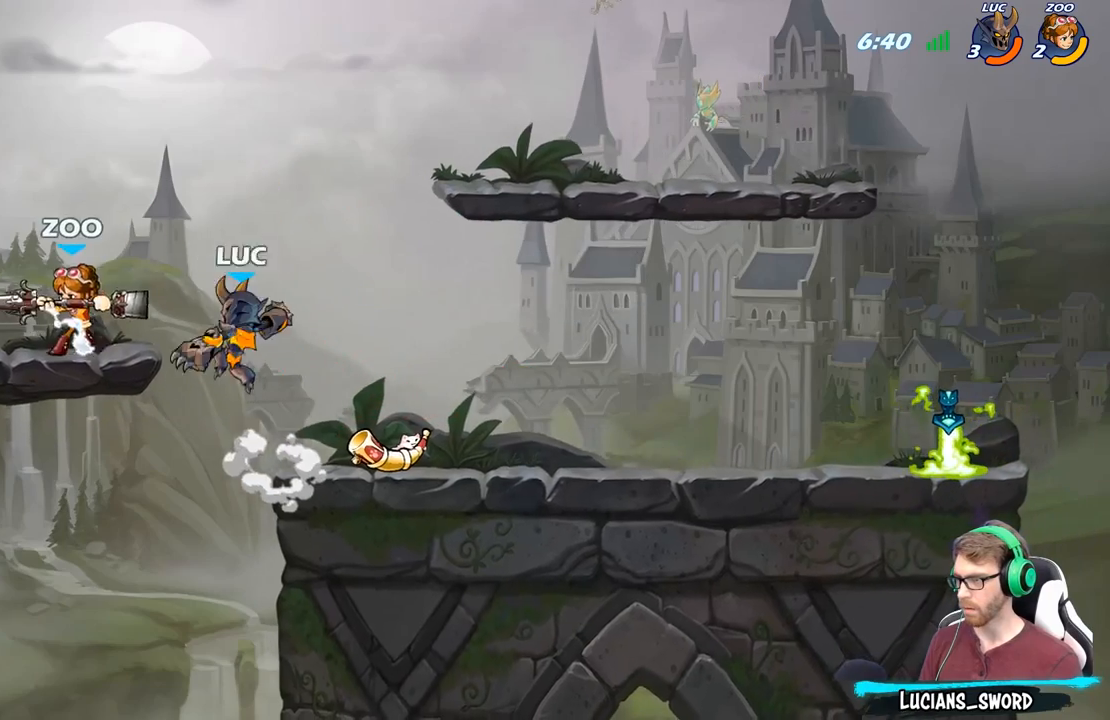
{"buttons": [], "left_stick": "left", "right_stick": "center", "events": []}
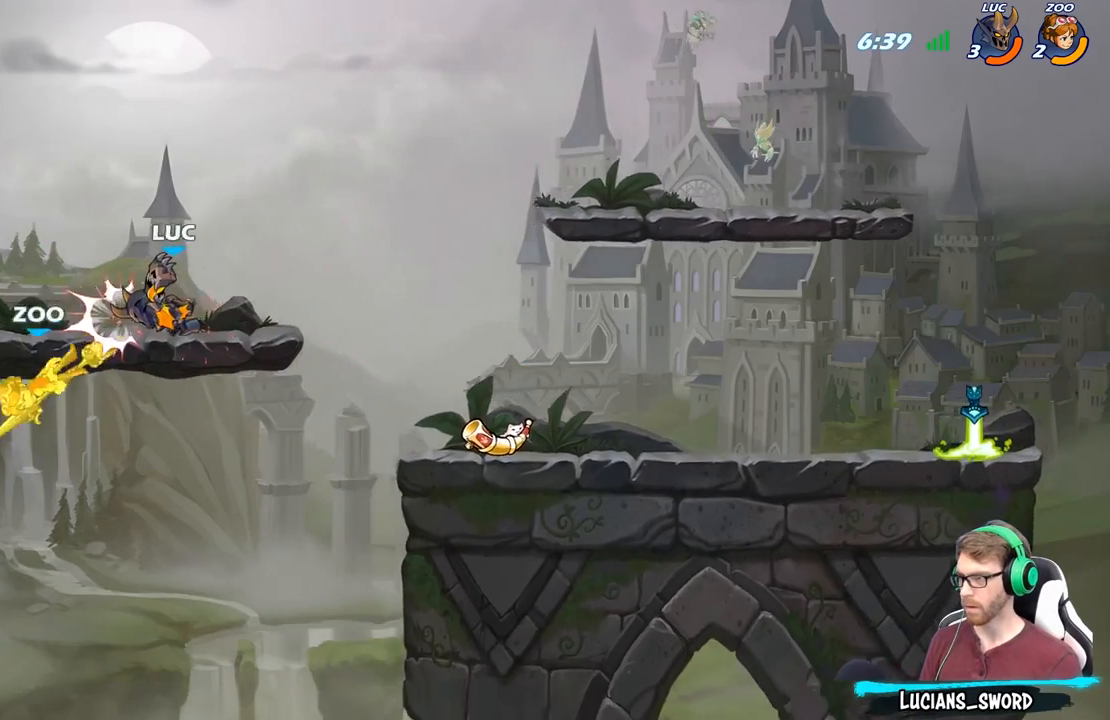
{"buttons": [], "left_stick": "center", "right_stick": "center", "events": [[150, "left_stick", "down-left"], [267, "R1", "down"], [333, "R1", "up"], [467, "left_stick", "center"]]}
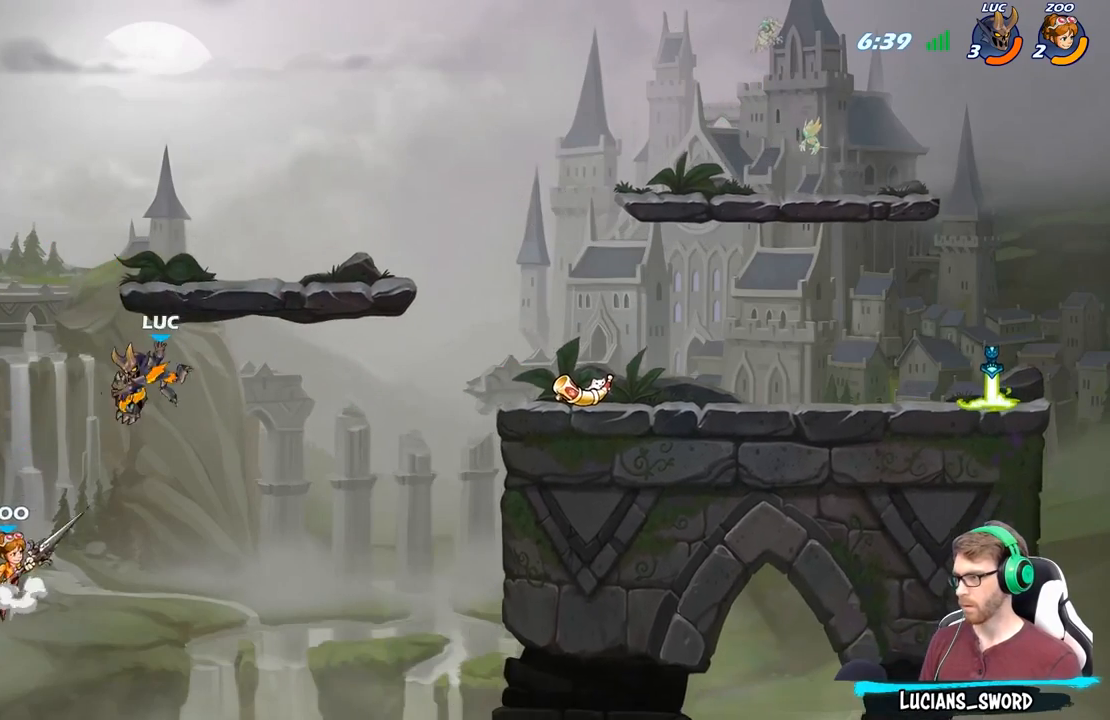
{"buttons": [], "left_stick": "left", "right_stick": "center", "events": [[267, "A", "down"], [300, "left_stick", "left"], [433, "A", "up"]]}
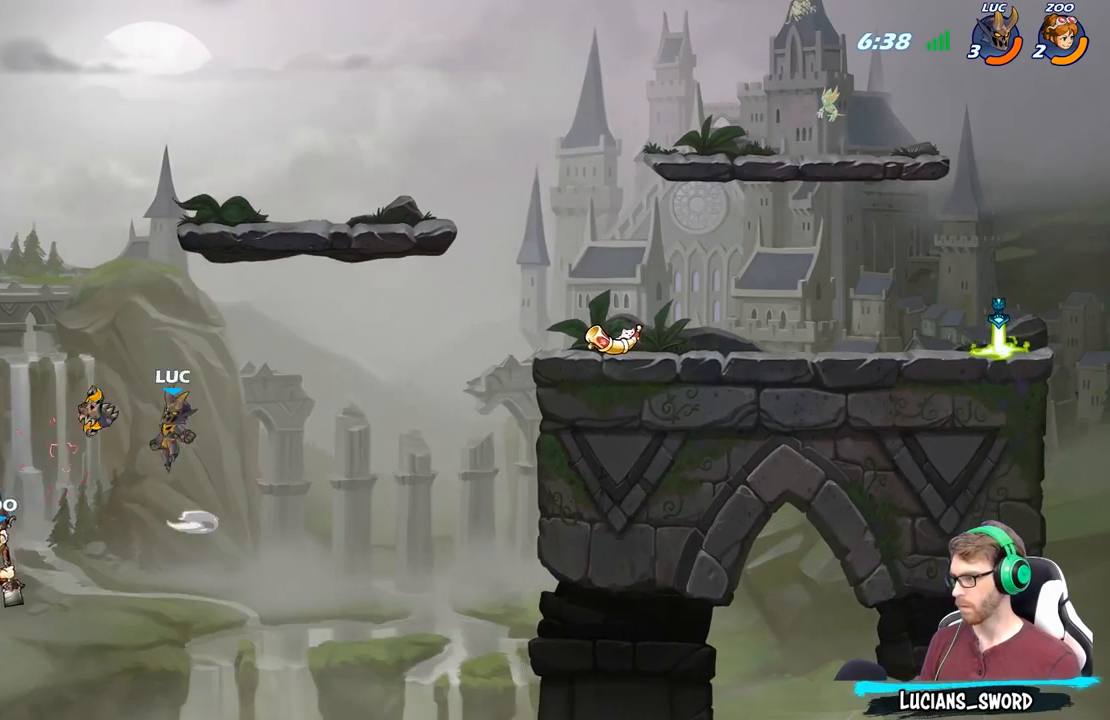
{"buttons": ["R2"], "left_stick": "up-right", "right_stick": "center", "events": [[83, "left_stick", "down-left"], [183, "R1", "down"], [217, "left_stick", "up-right"], [267, "R1", "up"], [383, "A", "down"], [417, "A", "up"], [433, "R2", "down"]]}
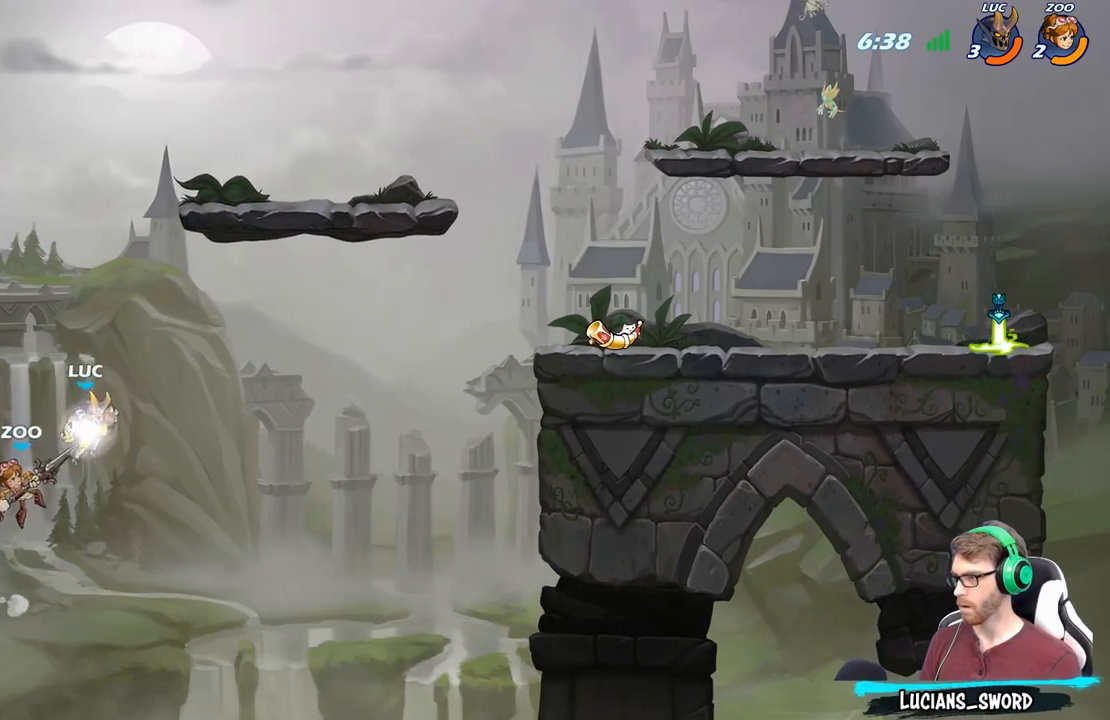
{"buttons": ["B"], "left_stick": "up-left", "right_stick": "center", "events": [[300, "R2", "up"], [400, "left_stick", "up-left"], [450, "B", "down"]]}
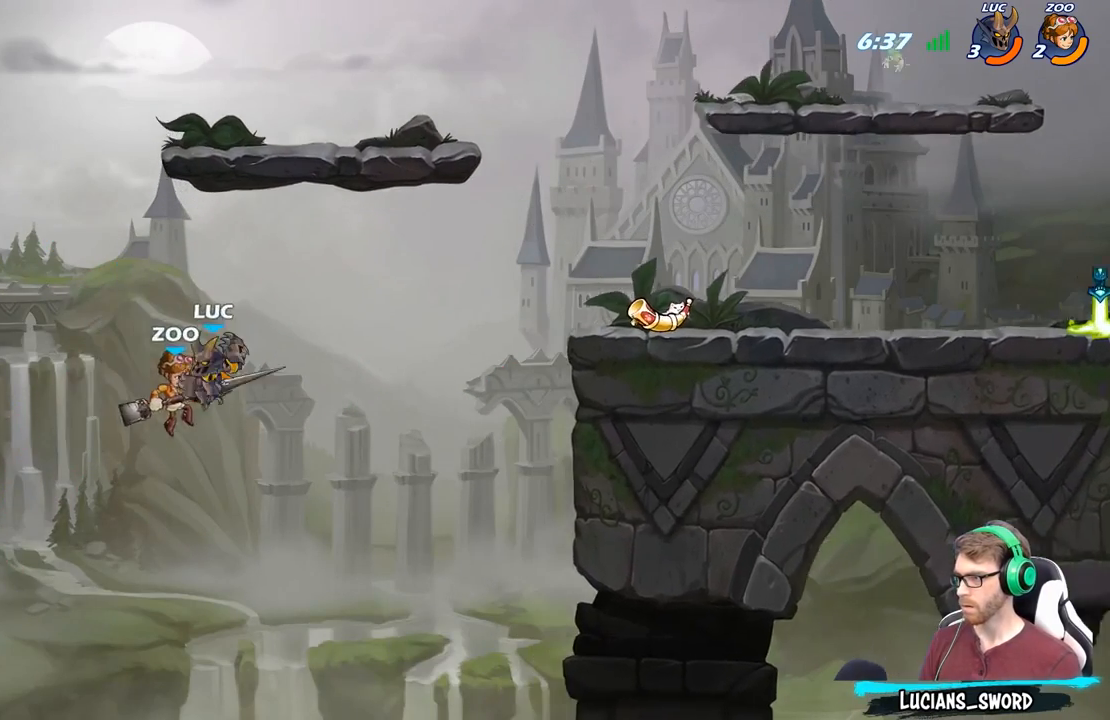
{"buttons": [], "left_stick": "right", "right_stick": "center", "events": [[17, "B", "up"], [67, "left_stick", "up-right"], [217, "left_stick", "right"]]}
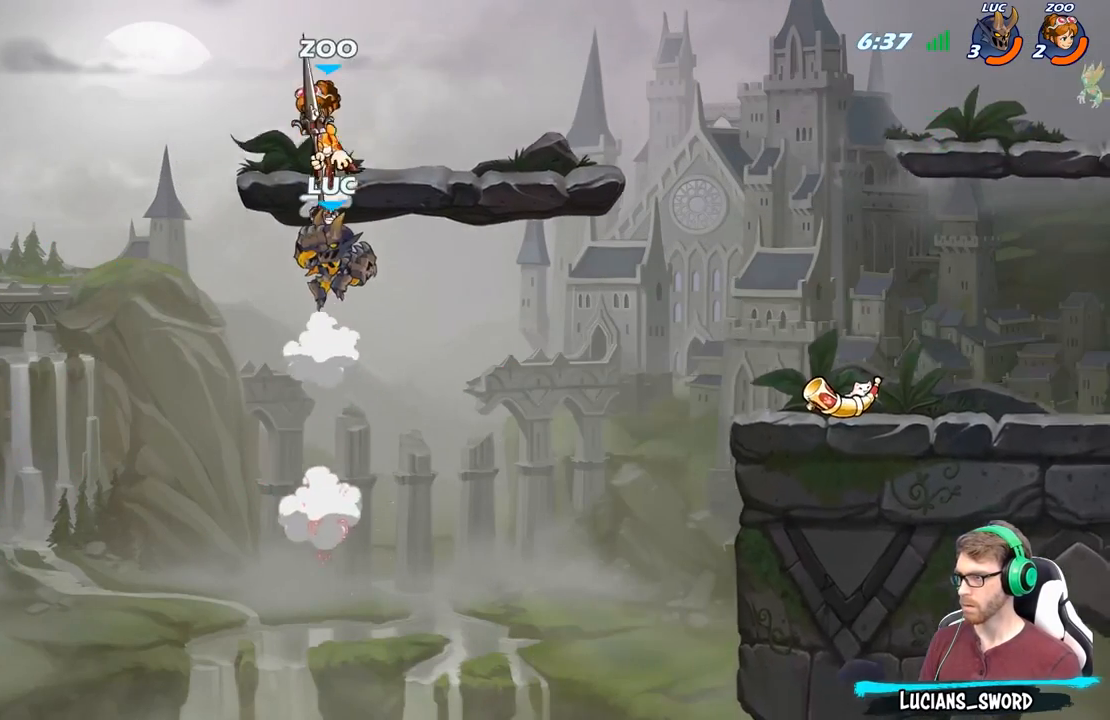
{"buttons": [], "left_stick": "right", "right_stick": "center", "events": [[133, "X", "down"], [250, "X", "up"]]}
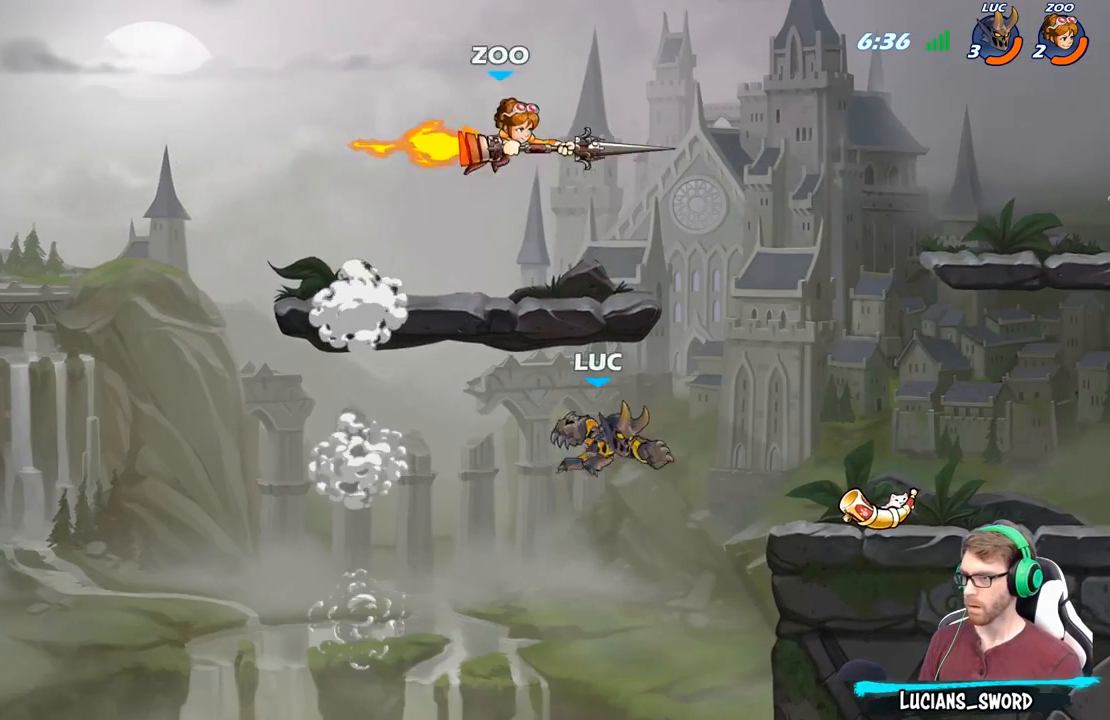
{"buttons": ["B"], "left_stick": "right", "right_stick": "center", "events": [[383, "A", "down"], [483, "A", "up"], [483, "B", "down"]]}
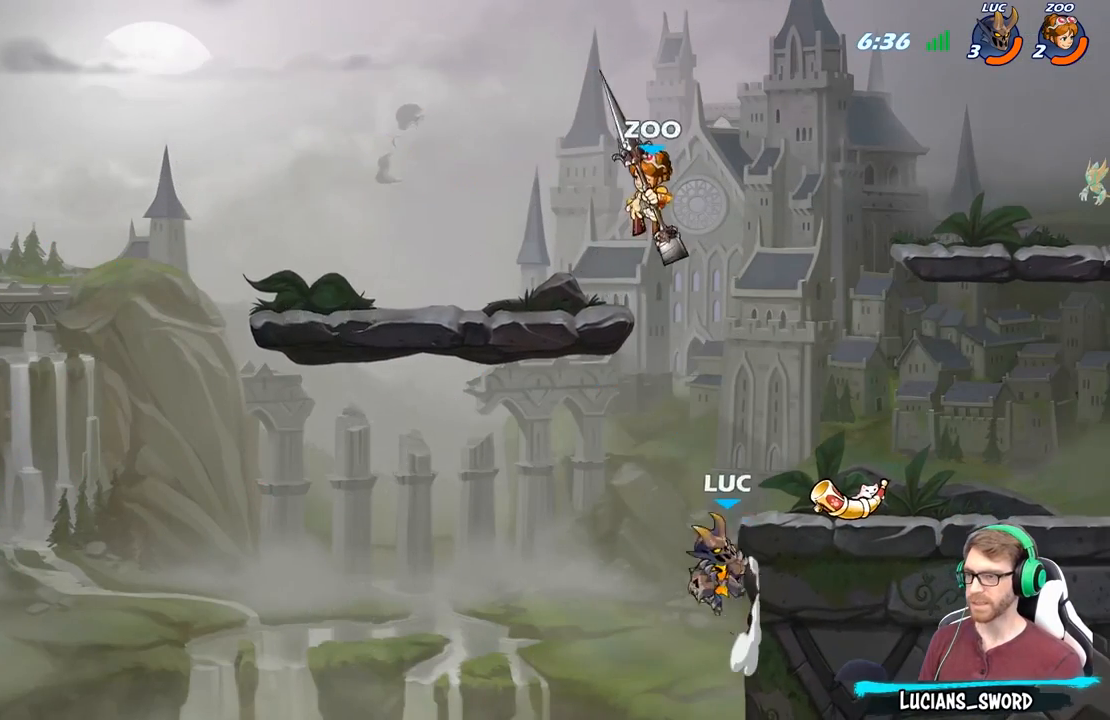
{"buttons": [], "left_stick": "left", "right_stick": "center", "events": [[117, "B", "up"], [350, "left_stick", "up-left"], [400, "left_stick", "left"]]}
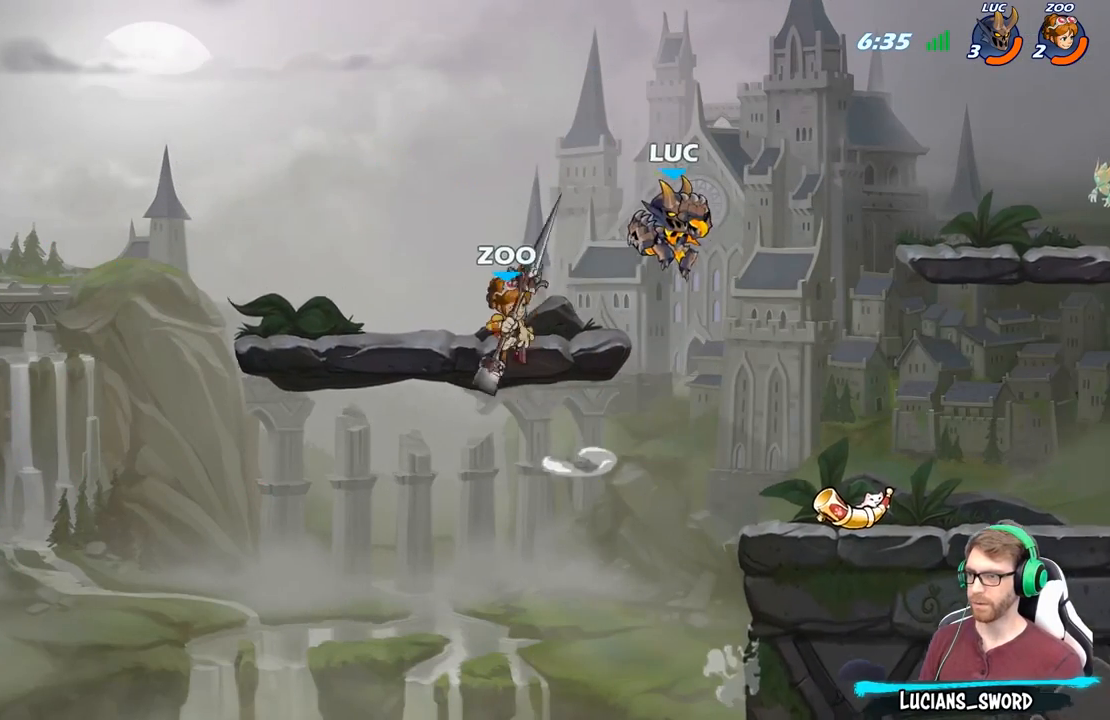
{"buttons": [], "left_stick": "center", "right_stick": "center", "events": [[33, "left_stick", "center"], [150, "left_stick", "left"], [217, "B", "down"], [217, "left_stick", "down-left"], [433, "B", "up"], [450, "left_stick", "center"]]}